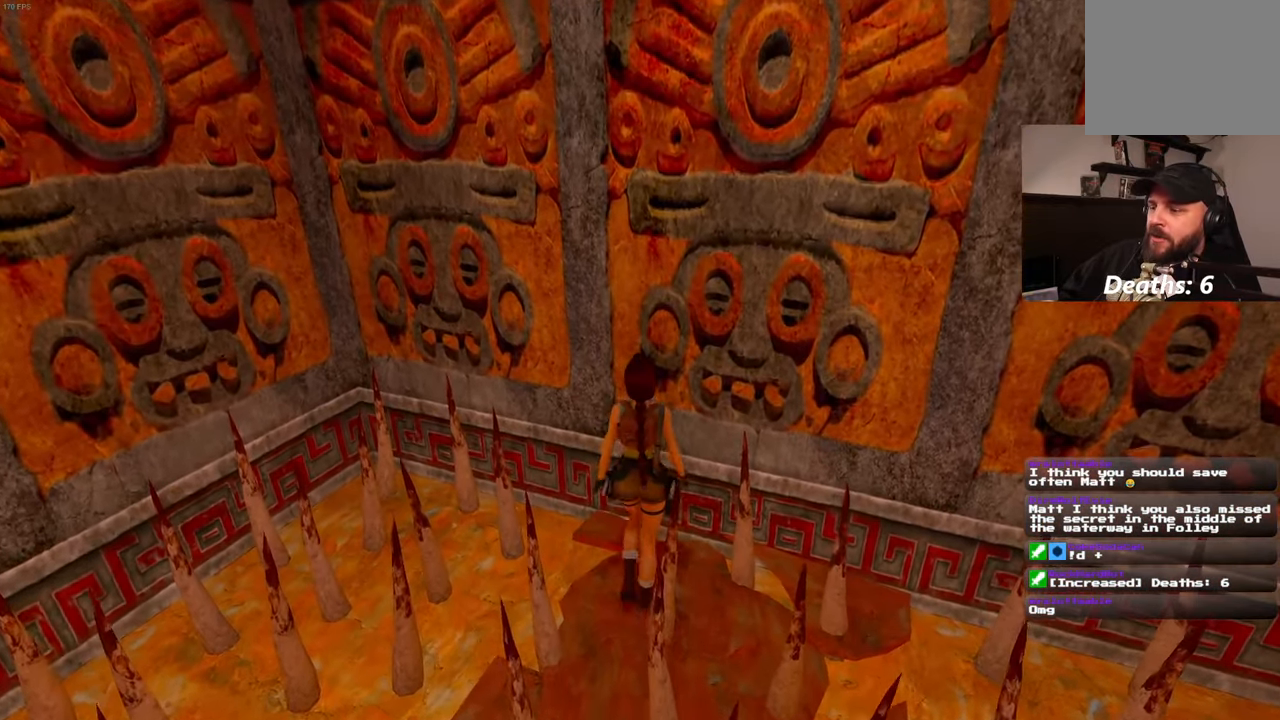
Gameplay with a controller (PlayStation layout); each line is a JSON object with the inputs held at the frame after it. "events" lists button and stick changes between this image and that frame as [ms after this image, input, new state], when the widget could be followed in between. Not read: DPAD_LEFT L3 R2 R3.
{"buttons": [], "left_stick": "up", "right_stick": "center", "events": []}
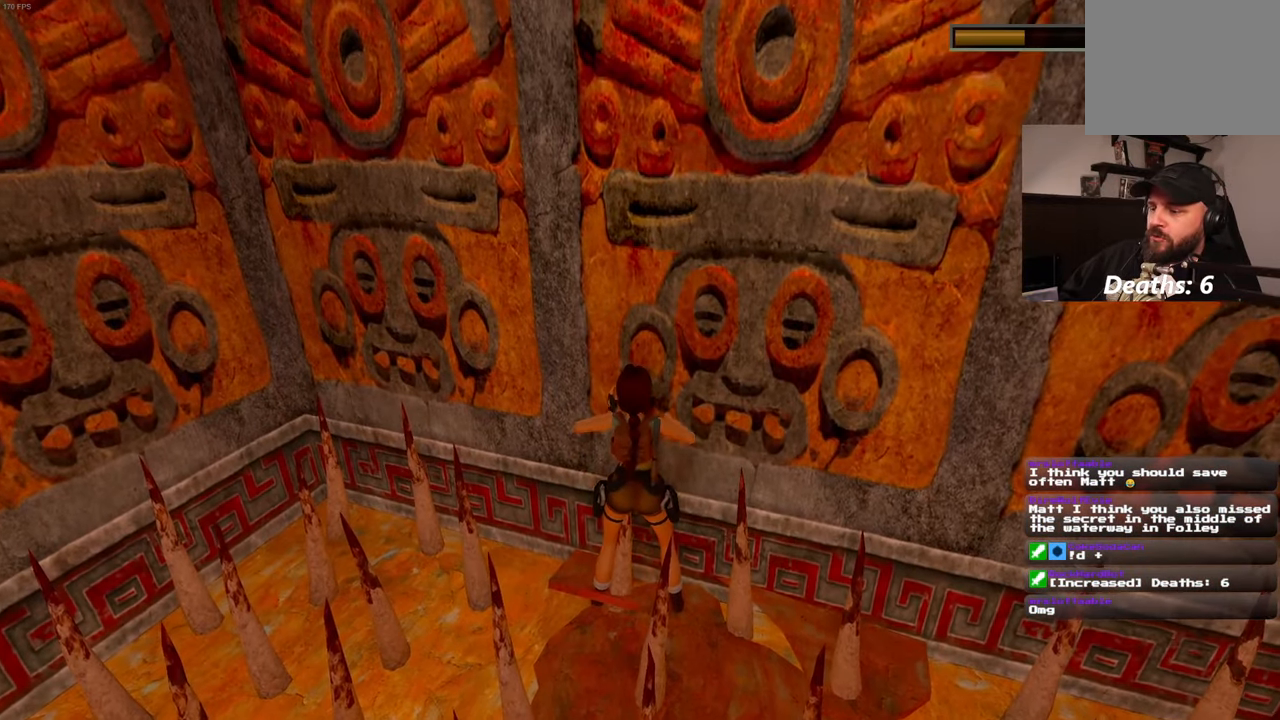
{"buttons": [], "left_stick": "up", "right_stick": "center", "events": []}
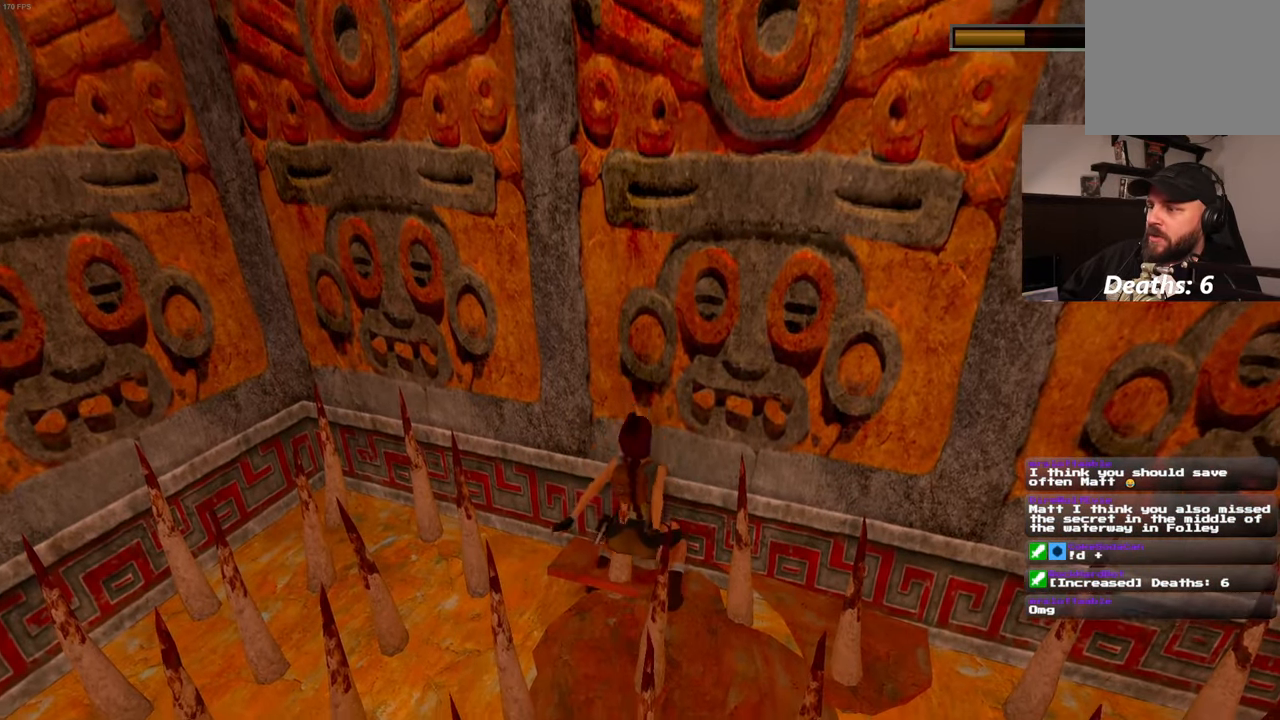
{"buttons": [], "left_stick": "up", "right_stick": "center", "events": []}
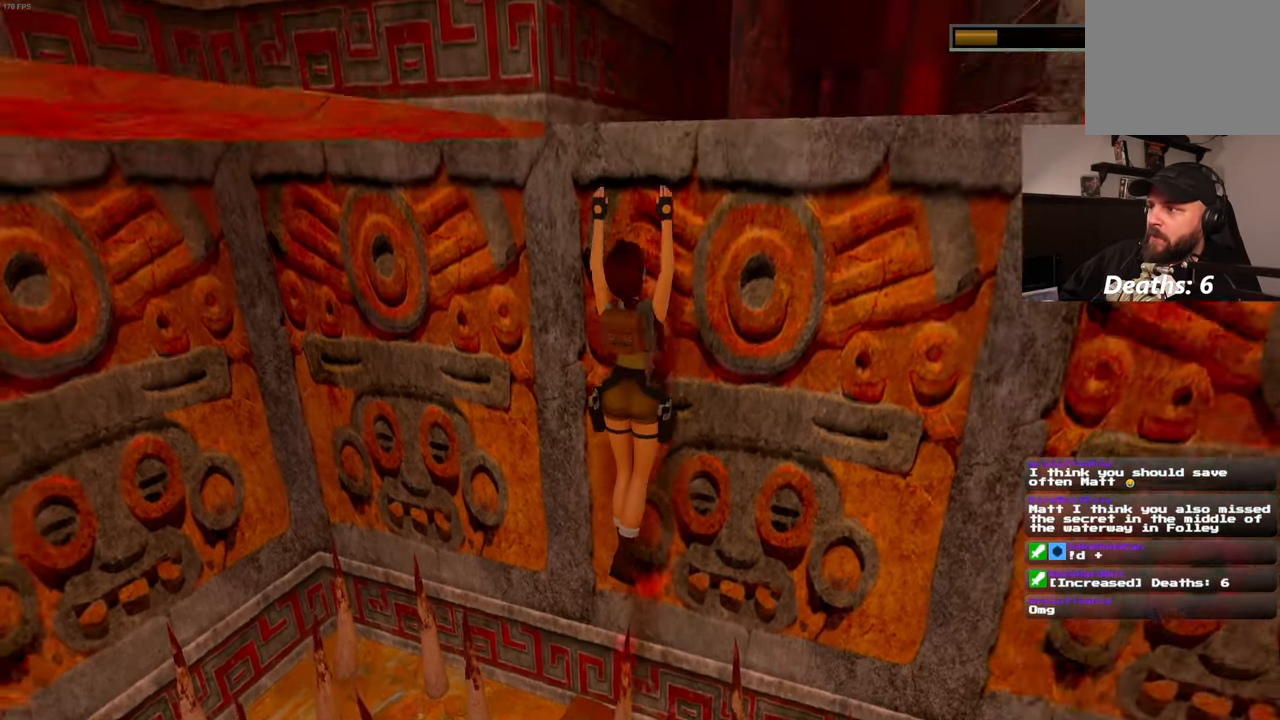
{"buttons": [], "left_stick": "up", "right_stick": "center", "events": []}
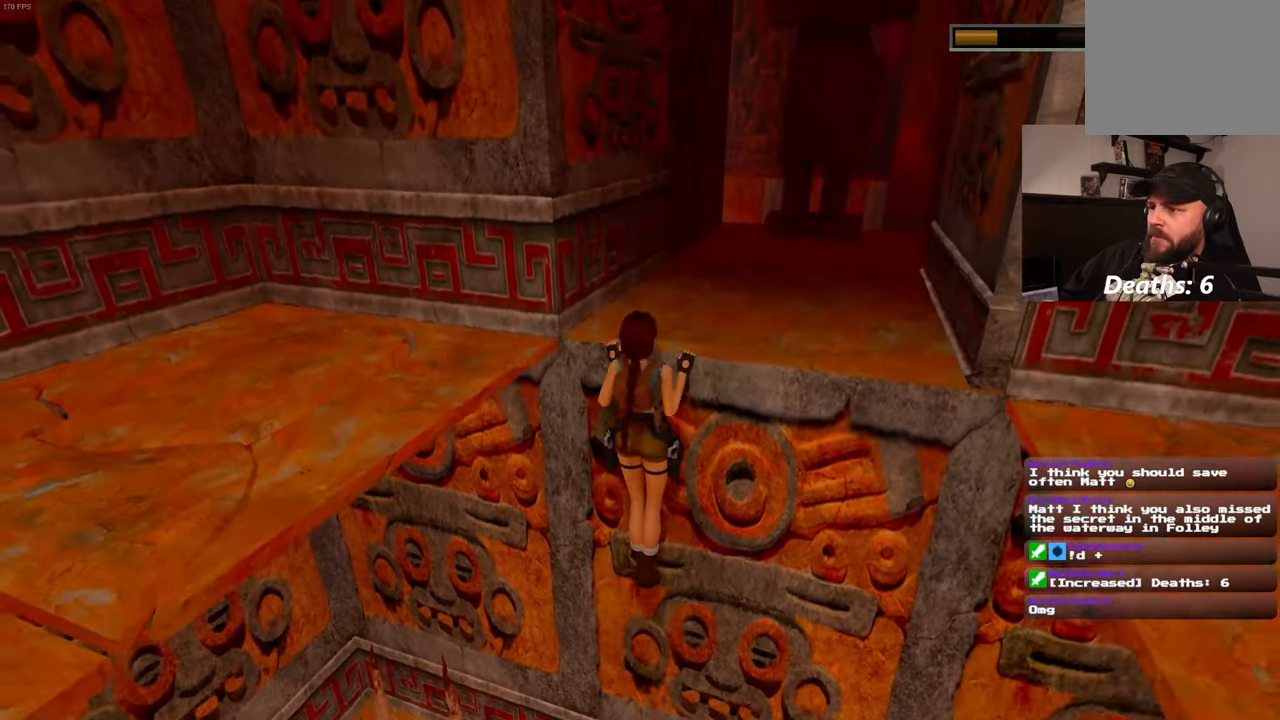
{"buttons": [], "left_stick": "center", "right_stick": "right", "events": [[284, "left_stick", "center"], [467, "right_stick", "right"]]}
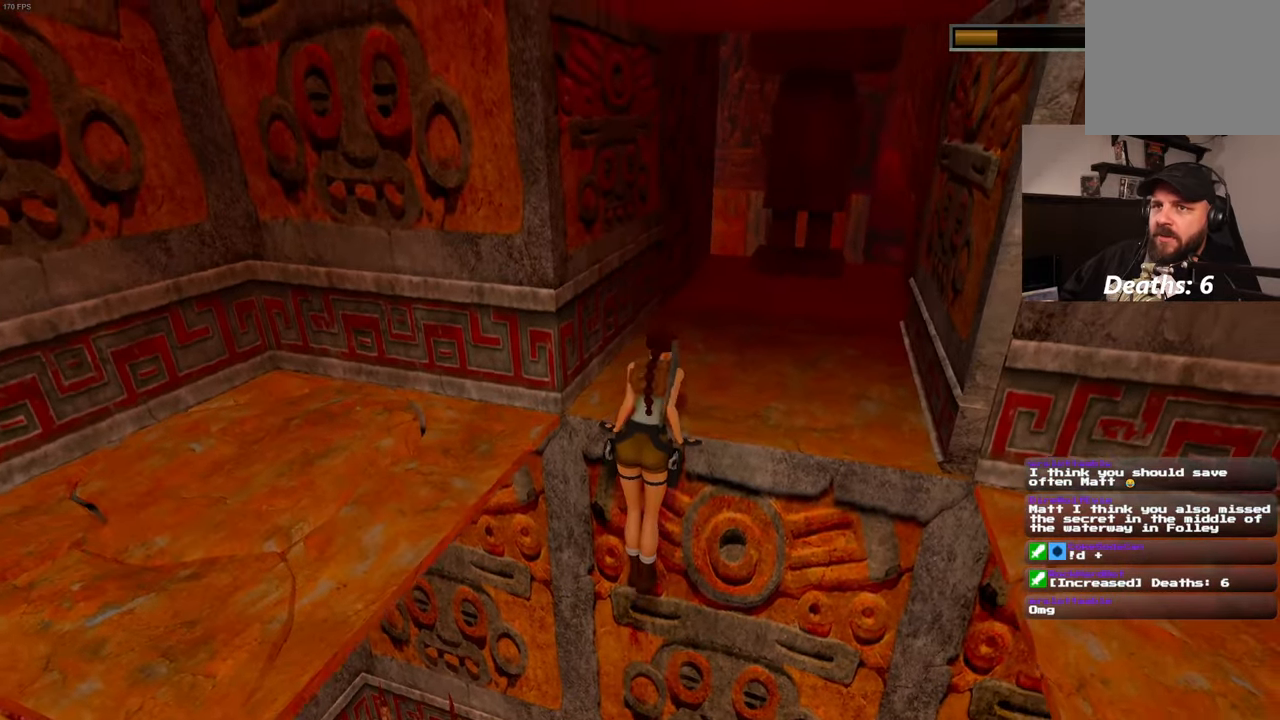
{"buttons": [], "left_stick": "up", "right_stick": "center", "events": [[250, "right_stick", "up-right"], [367, "right_stick", "center"], [434, "left_stick", "up"]]}
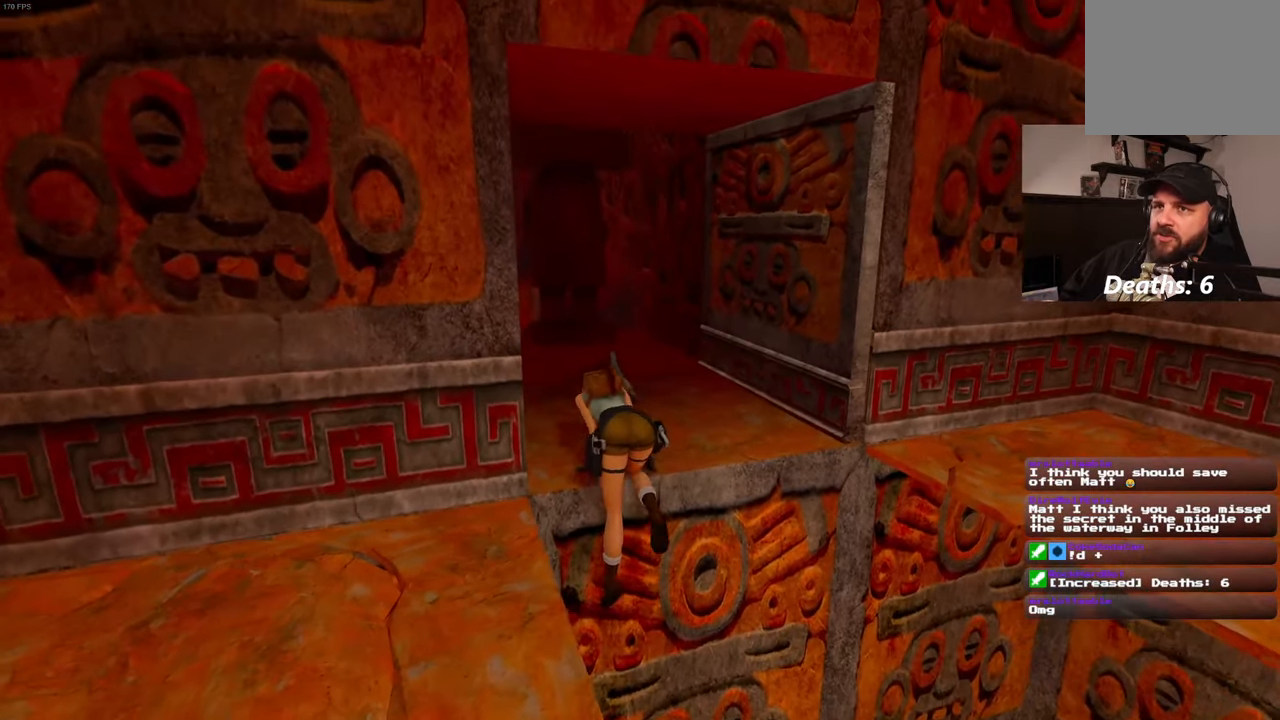
{"buttons": [], "left_stick": "up", "right_stick": "center", "events": [[134, "right_stick", "left"], [250, "right_stick", "center"]]}
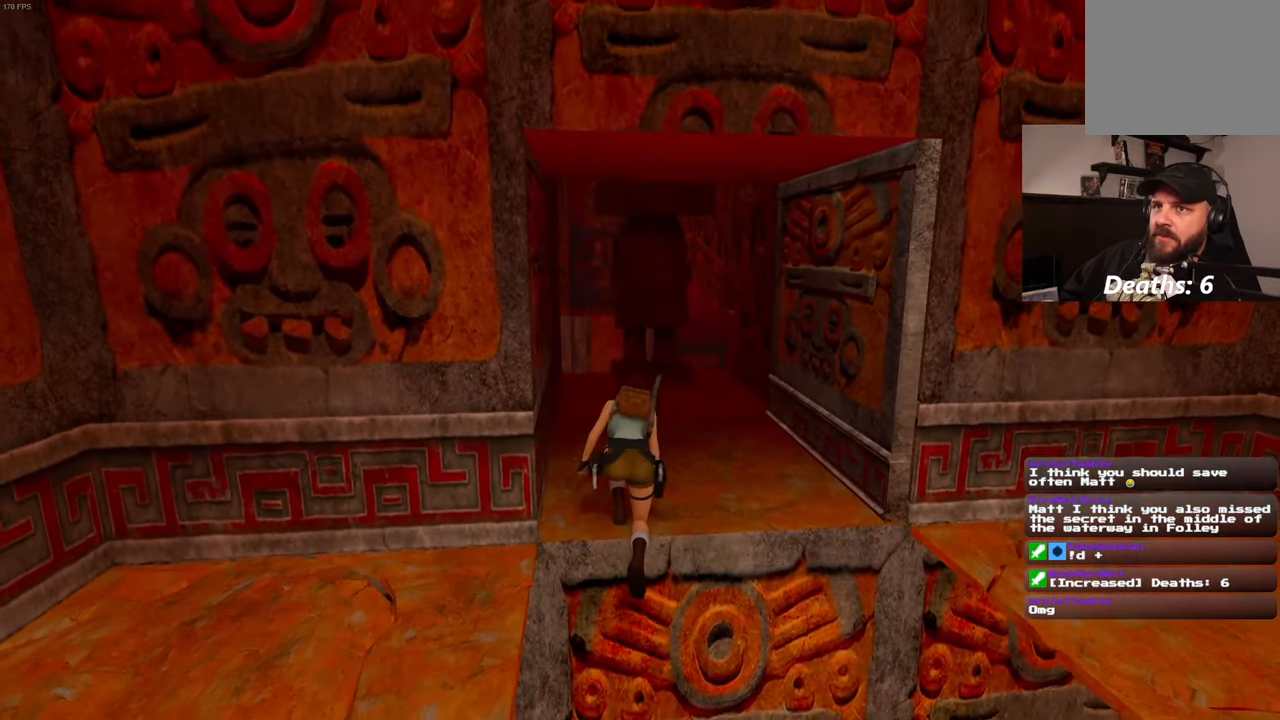
{"buttons": [], "left_stick": "up", "right_stick": "center", "events": []}
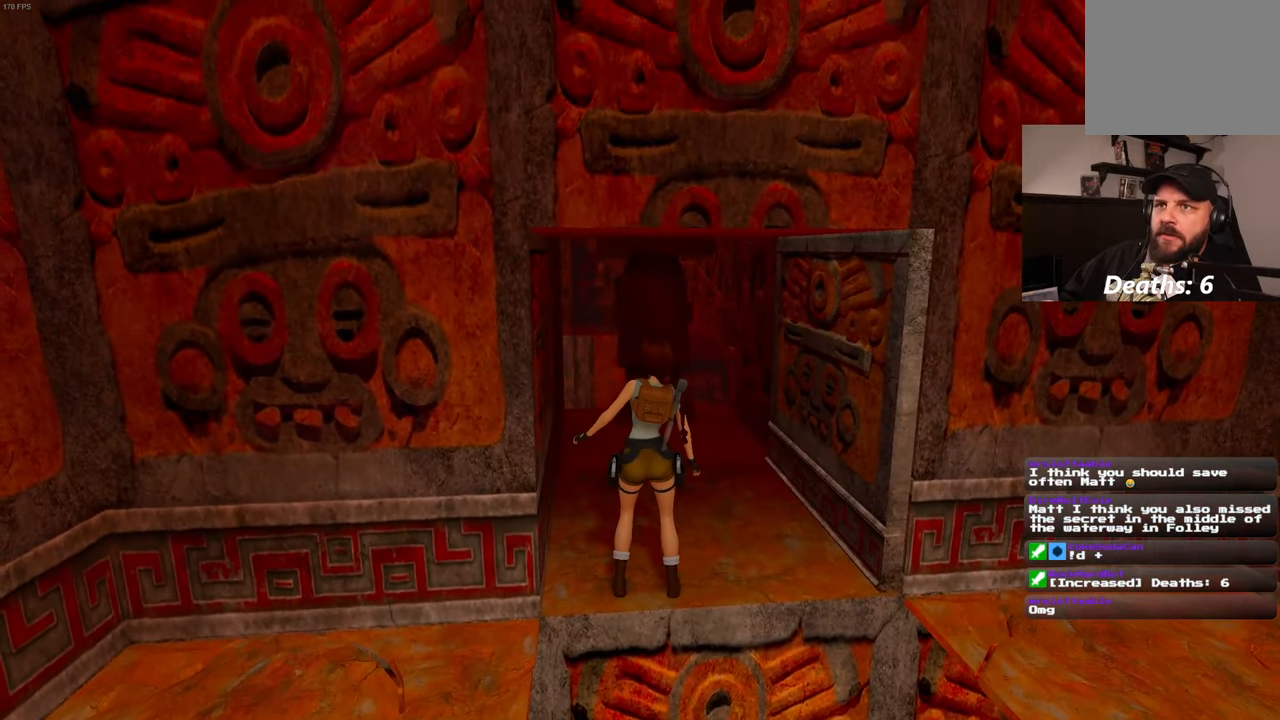
{"buttons": [], "left_stick": "up", "right_stick": "center", "events": []}
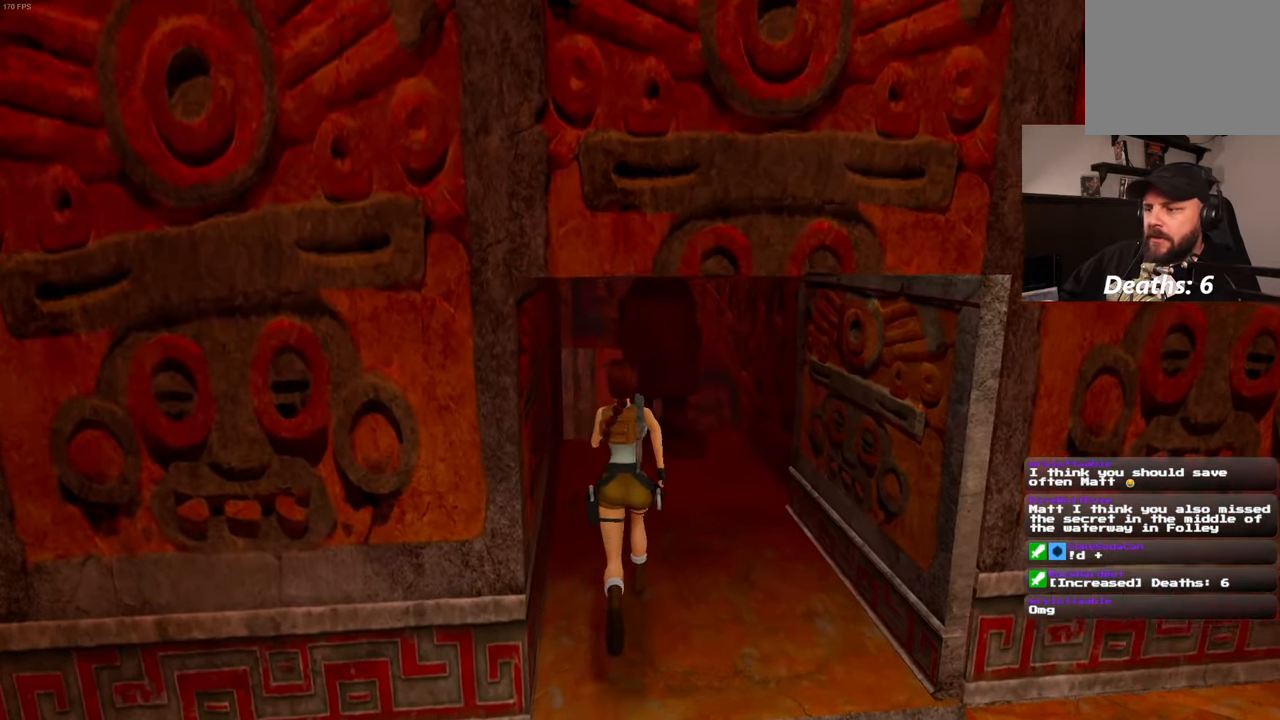
{"buttons": [], "left_stick": "up", "right_stick": "center", "events": [[34, "right_stick", "left"], [150, "right_stick", "center"]]}
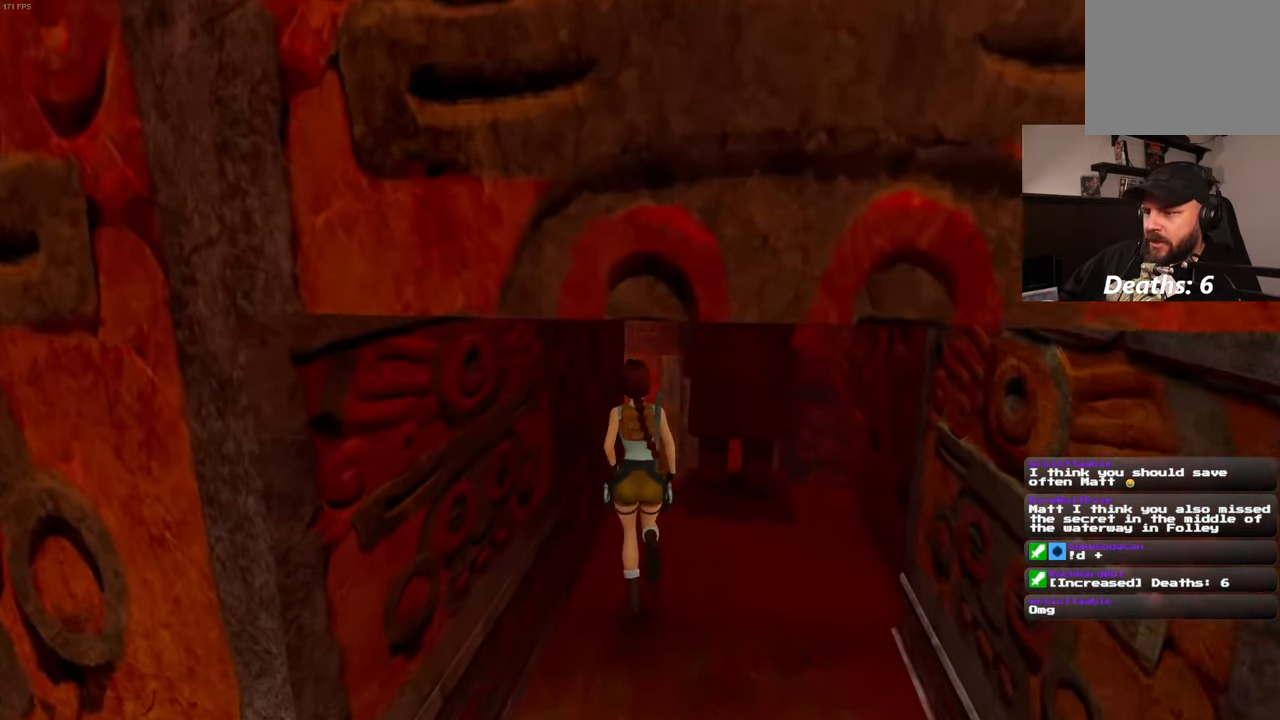
{"buttons": [], "left_stick": "up", "right_stick": "center", "events": []}
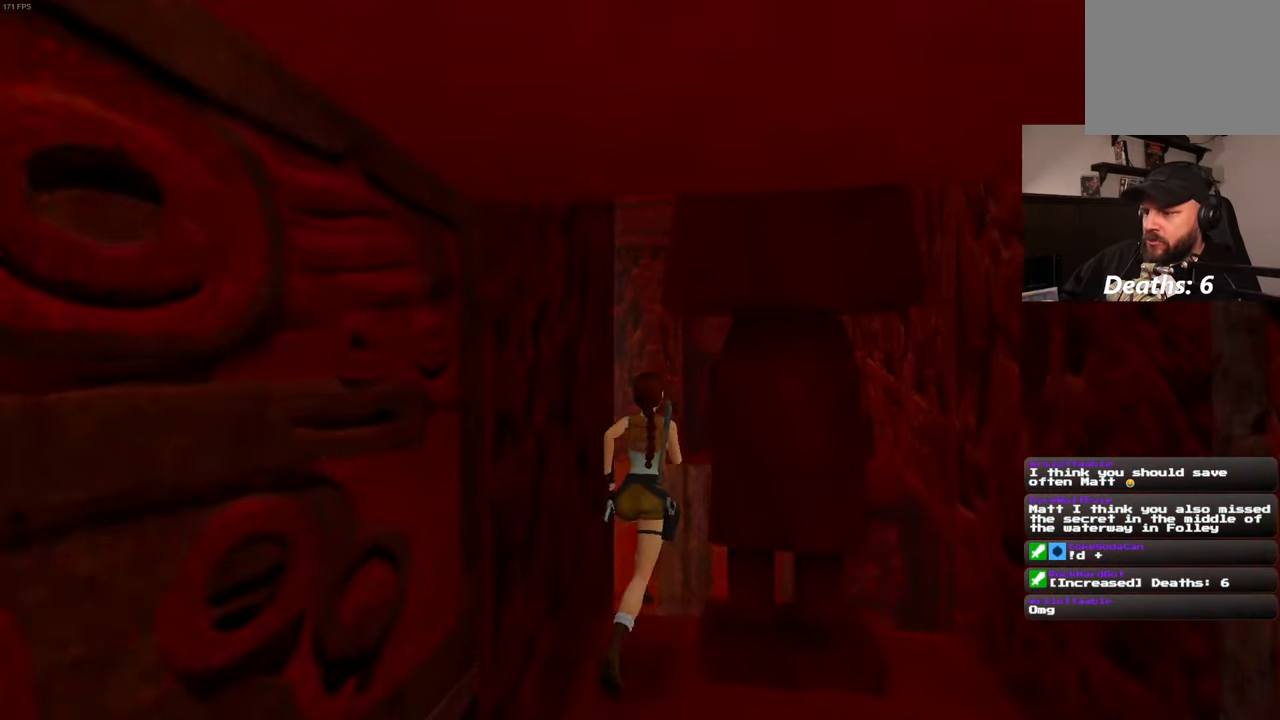
{"buttons": [], "left_stick": "up-left", "right_stick": "center", "events": [[17, "right_stick", "left"], [267, "left_stick", "up-left"], [267, "right_stick", "center"]]}
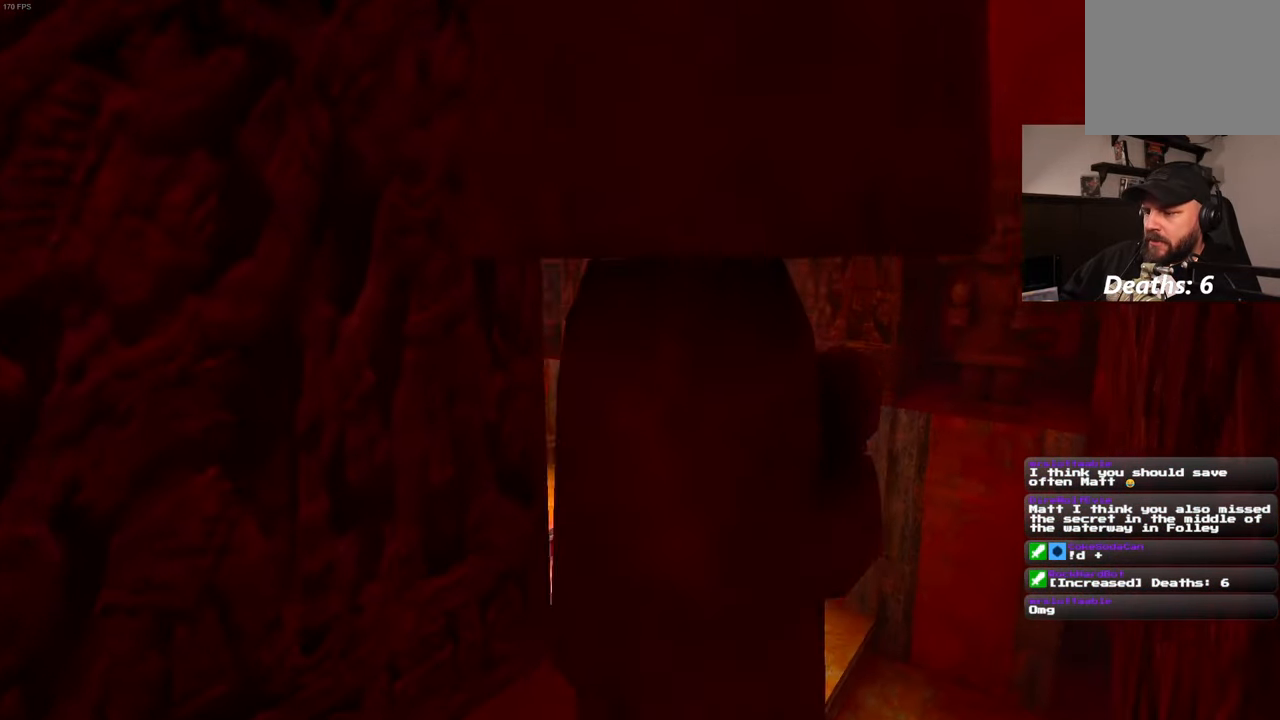
{"buttons": [], "left_stick": "up", "right_stick": "center", "events": [[217, "right_stick", "left"], [450, "left_stick", "up"], [484, "right_stick", "center"]]}
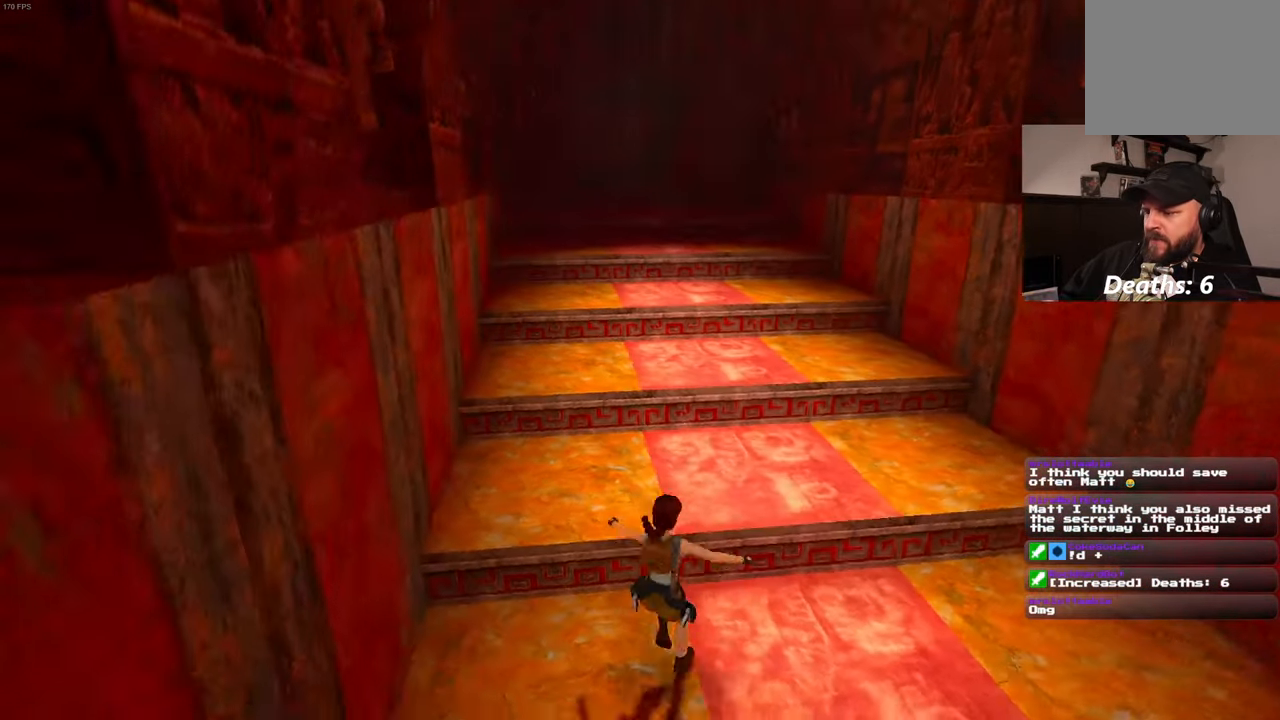
{"buttons": ["SQUARE"], "left_stick": "up", "right_stick": "center", "events": [[400, "SQUARE", "down"]]}
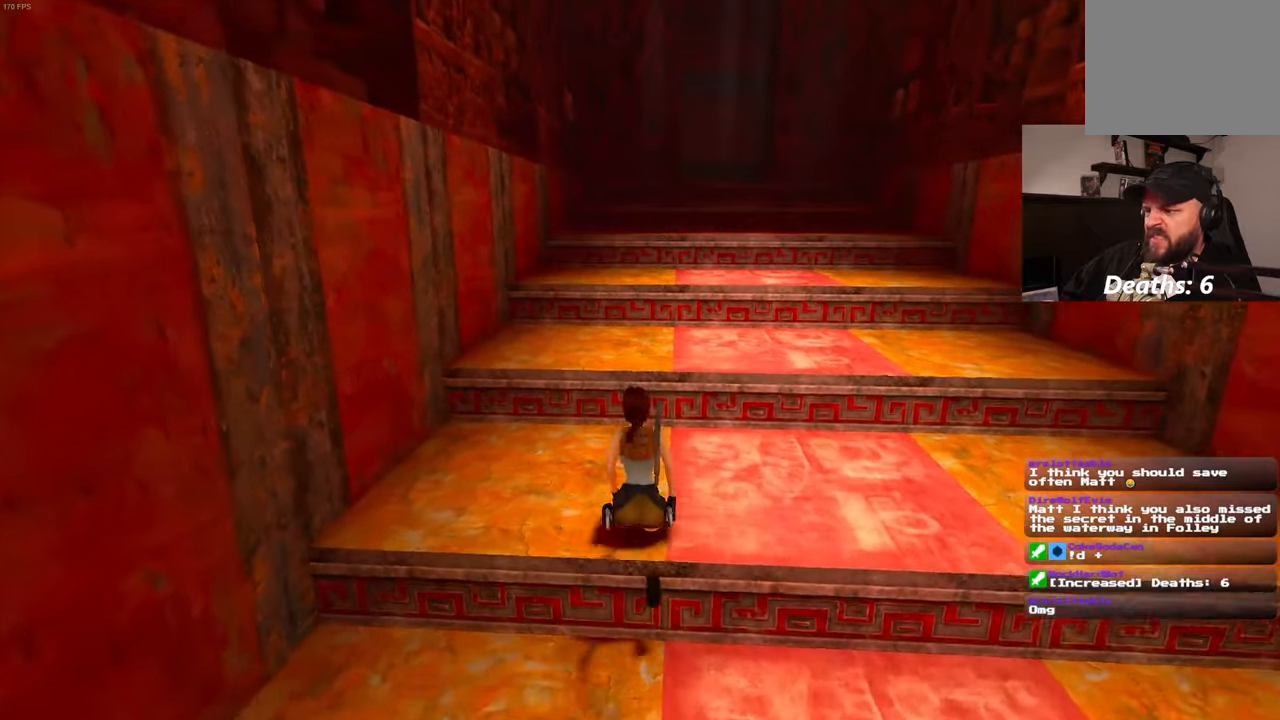
{"buttons": ["SQUARE"], "left_stick": "up", "right_stick": "center", "events": []}
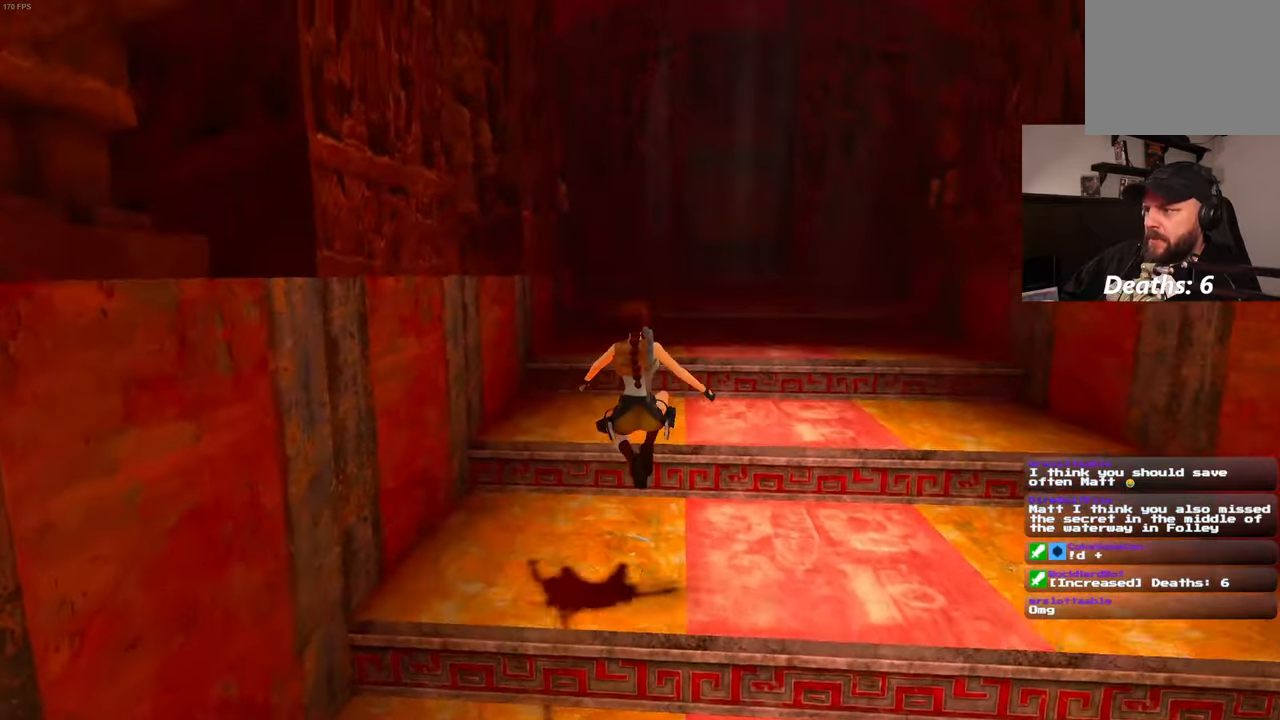
{"buttons": ["SQUARE"], "left_stick": "up", "right_stick": "center", "events": []}
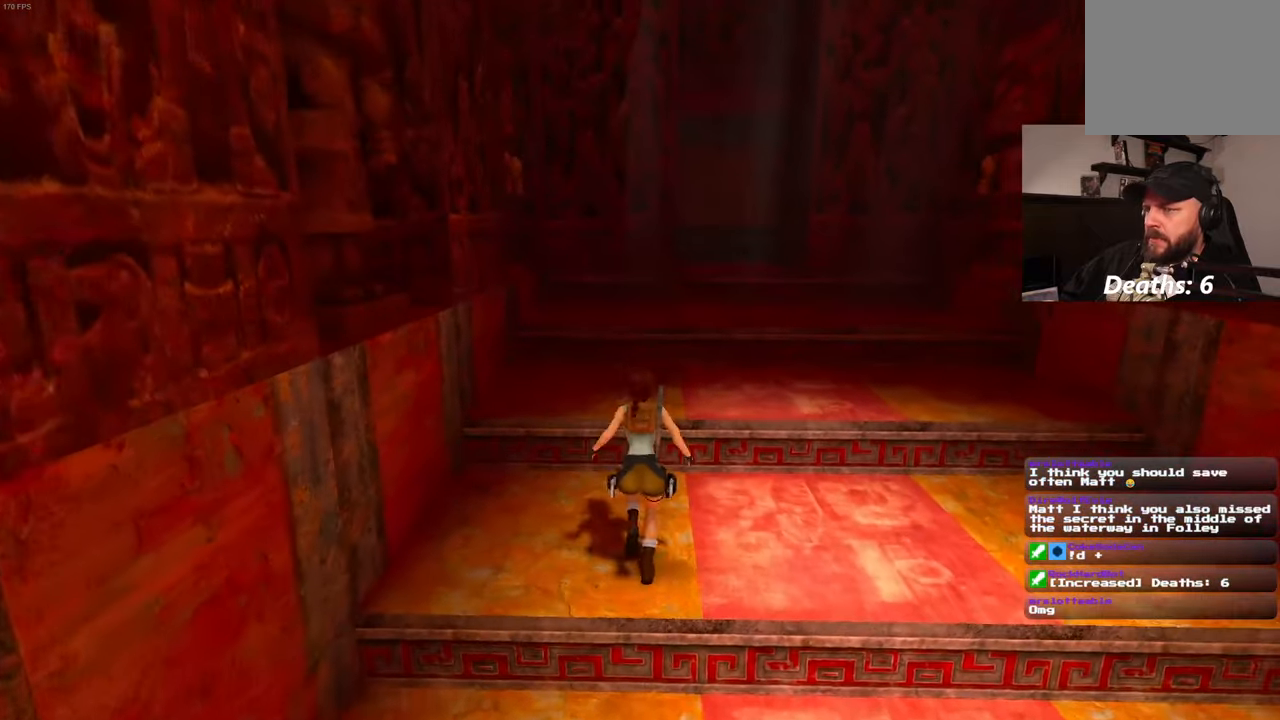
{"buttons": ["SQUARE"], "left_stick": "up", "right_stick": "center", "events": []}
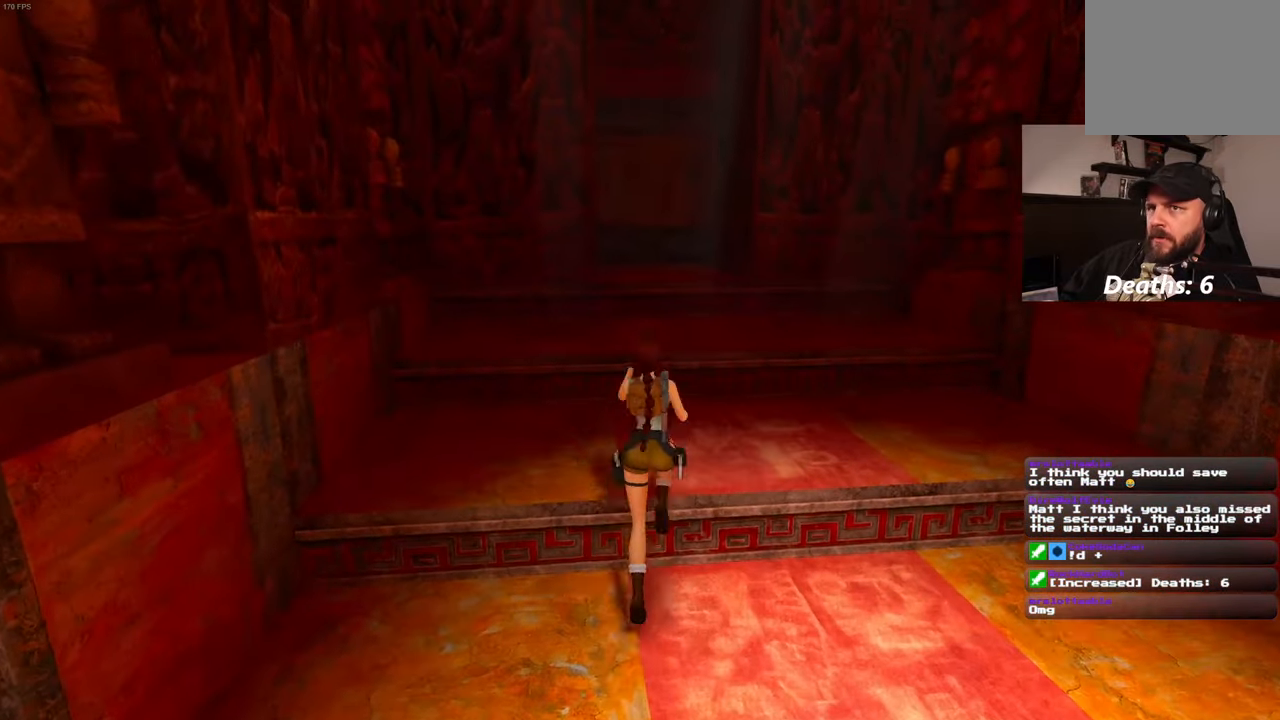
{"buttons": ["SQUARE"], "left_stick": "up", "right_stick": "center", "events": []}
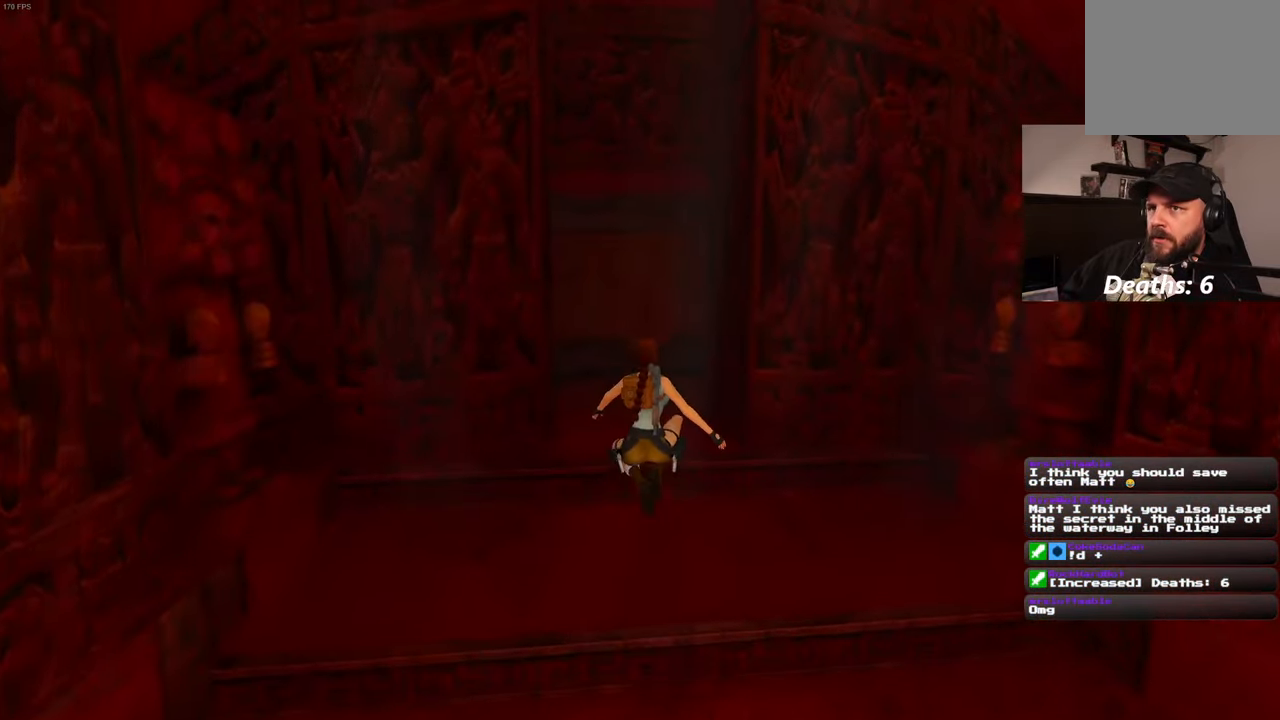
{"buttons": [], "left_stick": "up", "right_stick": "center", "events": [[150, "SQUARE", "up"]]}
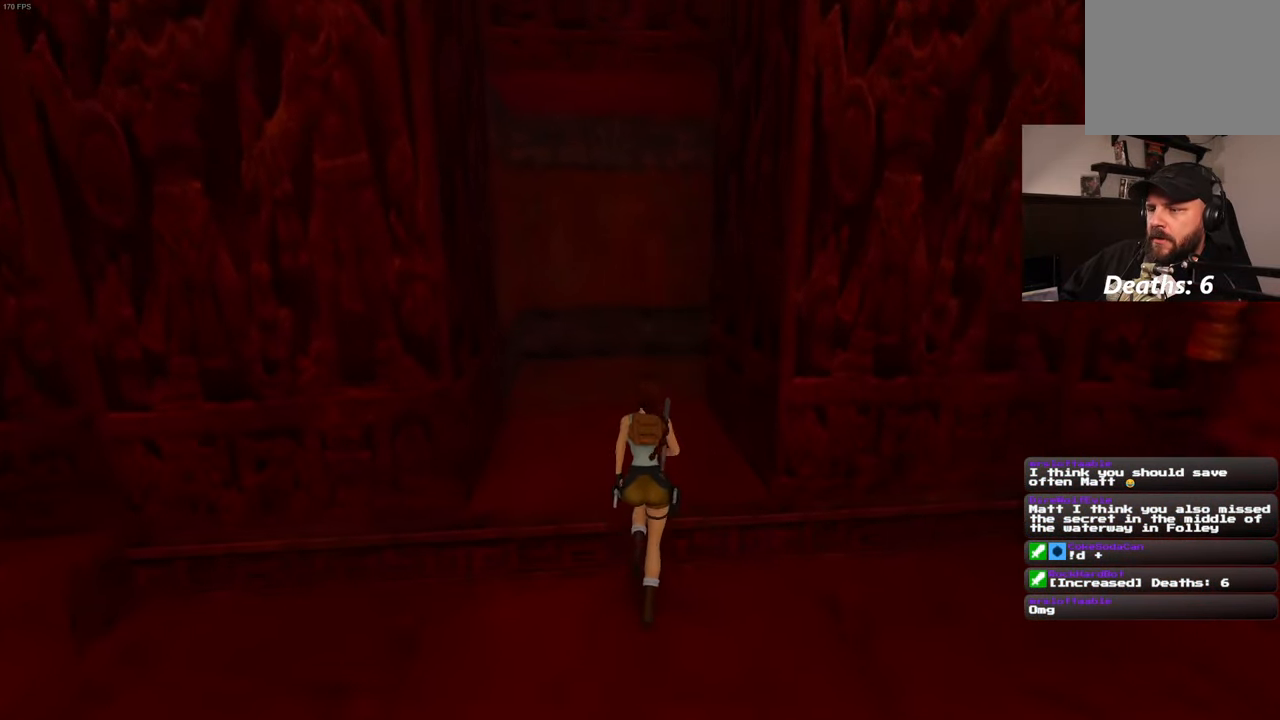
{"buttons": [], "left_stick": "up", "right_stick": "right", "events": [[500, "right_stick", "right"]]}
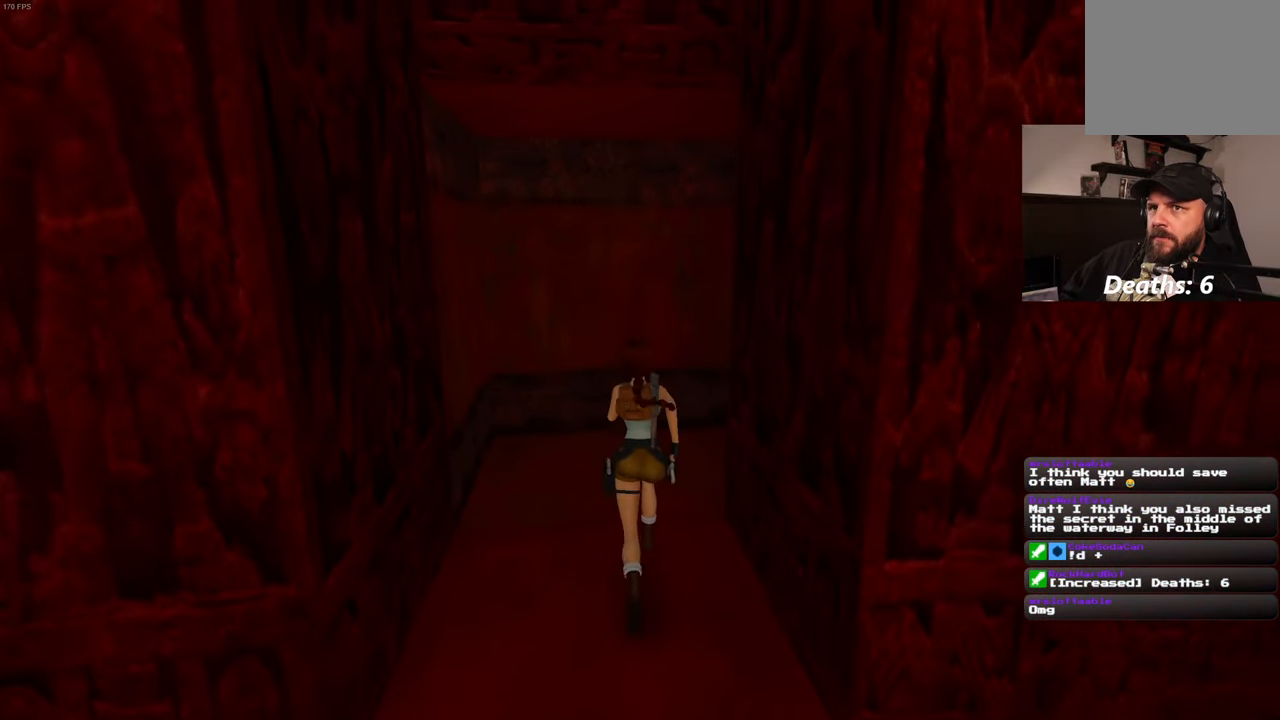
{"buttons": [], "left_stick": "up", "right_stick": "right", "events": []}
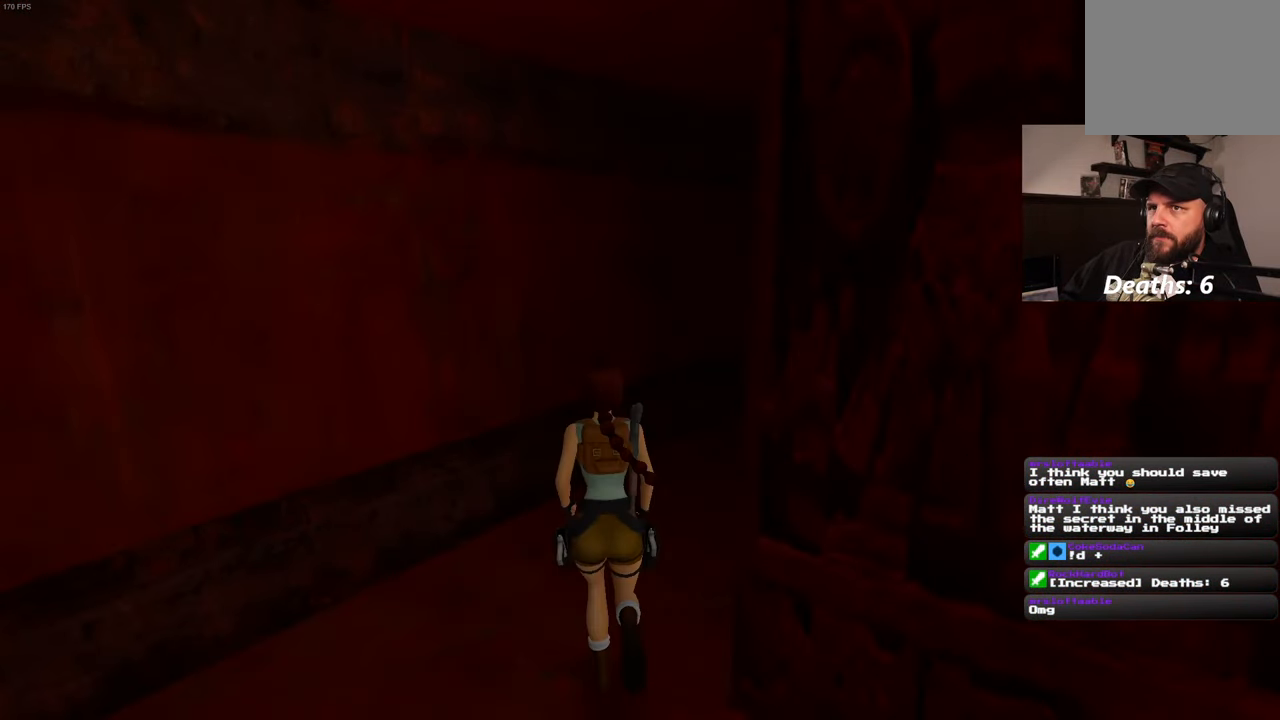
{"buttons": [], "left_stick": "up", "right_stick": "center", "events": [[100, "right_stick", "center"], [366, "right_stick", "down-right"], [500, "right_stick", "center"]]}
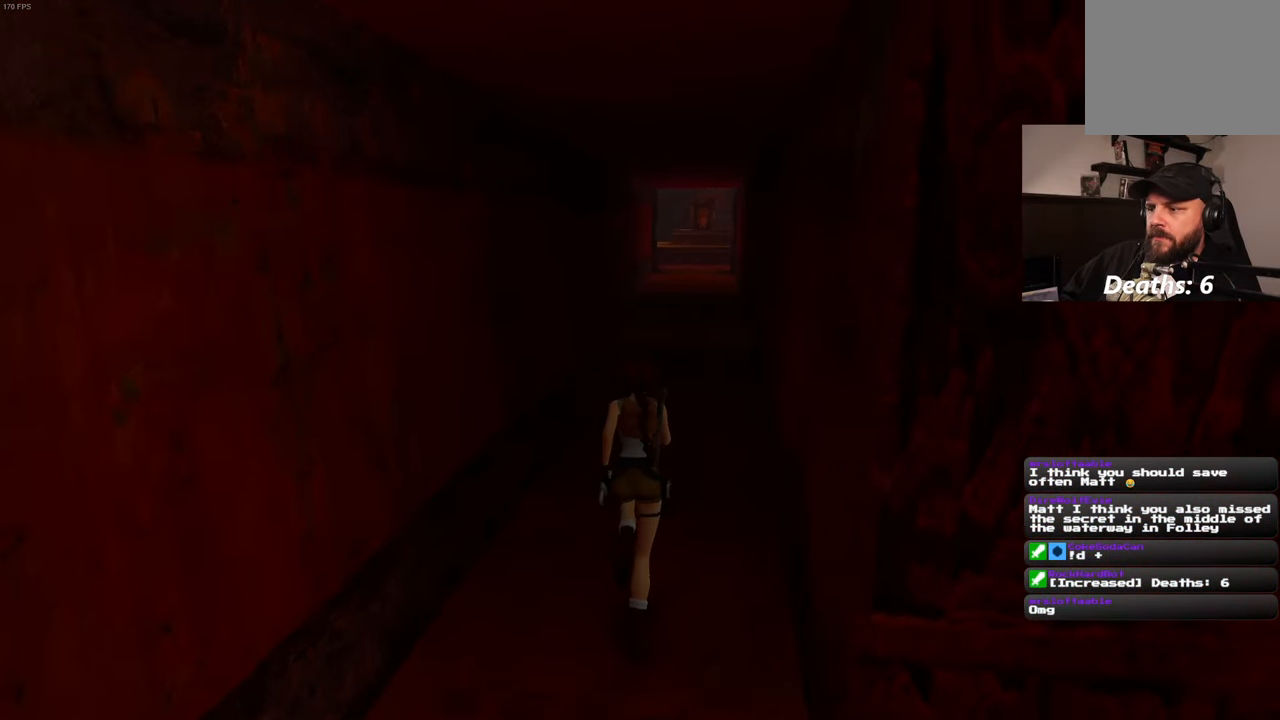
{"buttons": ["SQUARE"], "left_stick": "up", "right_stick": "center", "events": [[233, "SQUARE", "down"]]}
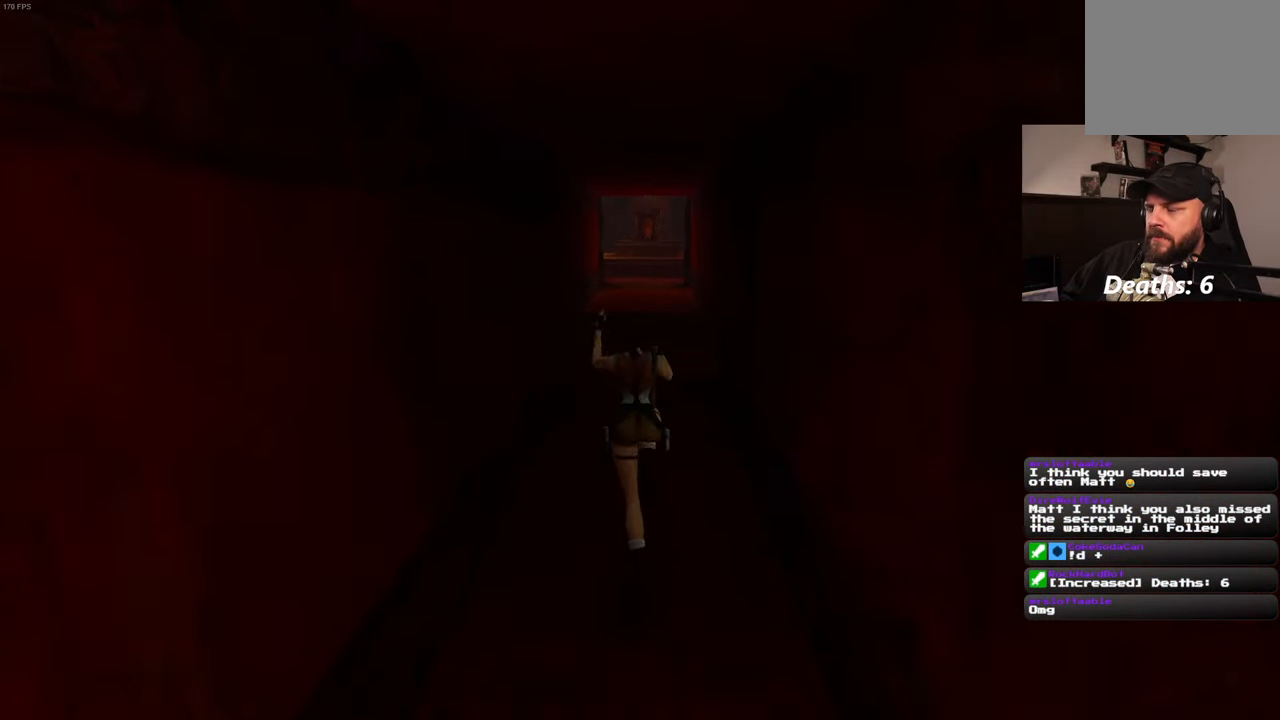
{"buttons": ["SQUARE"], "left_stick": "up", "right_stick": "center", "events": []}
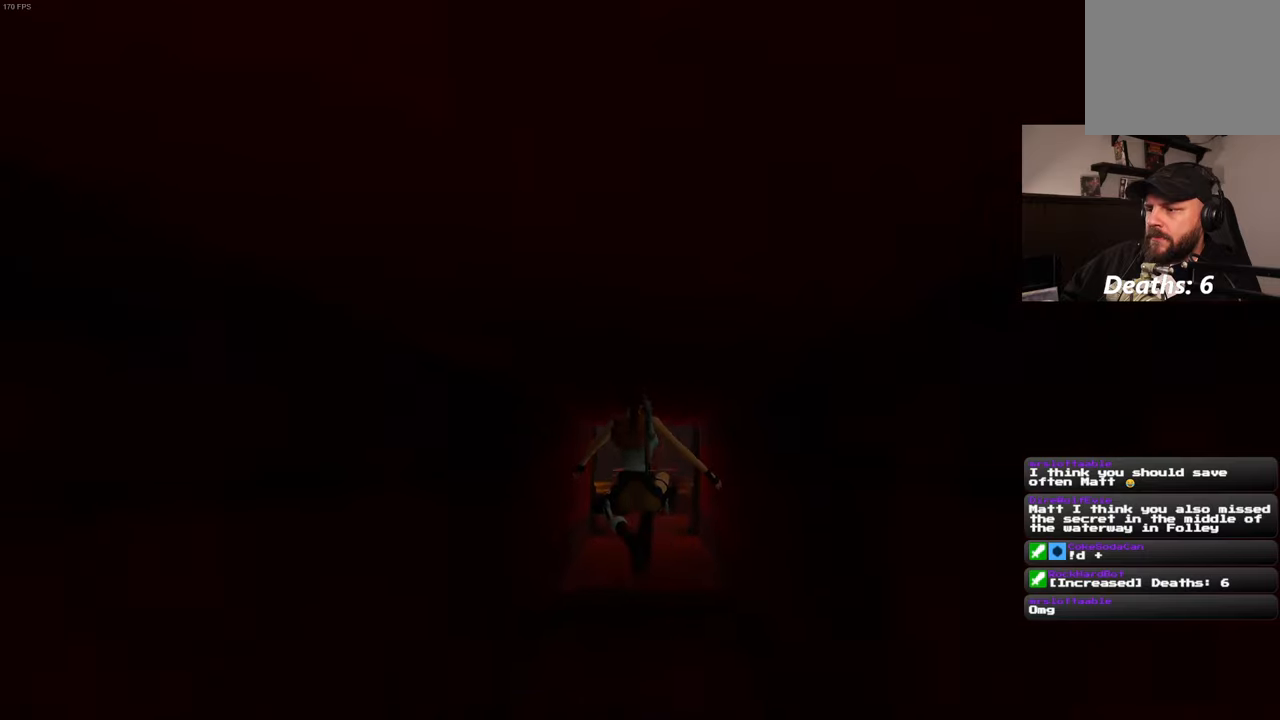
{"buttons": [], "left_stick": "up", "right_stick": "center", "events": [[367, "SQUARE", "up"]]}
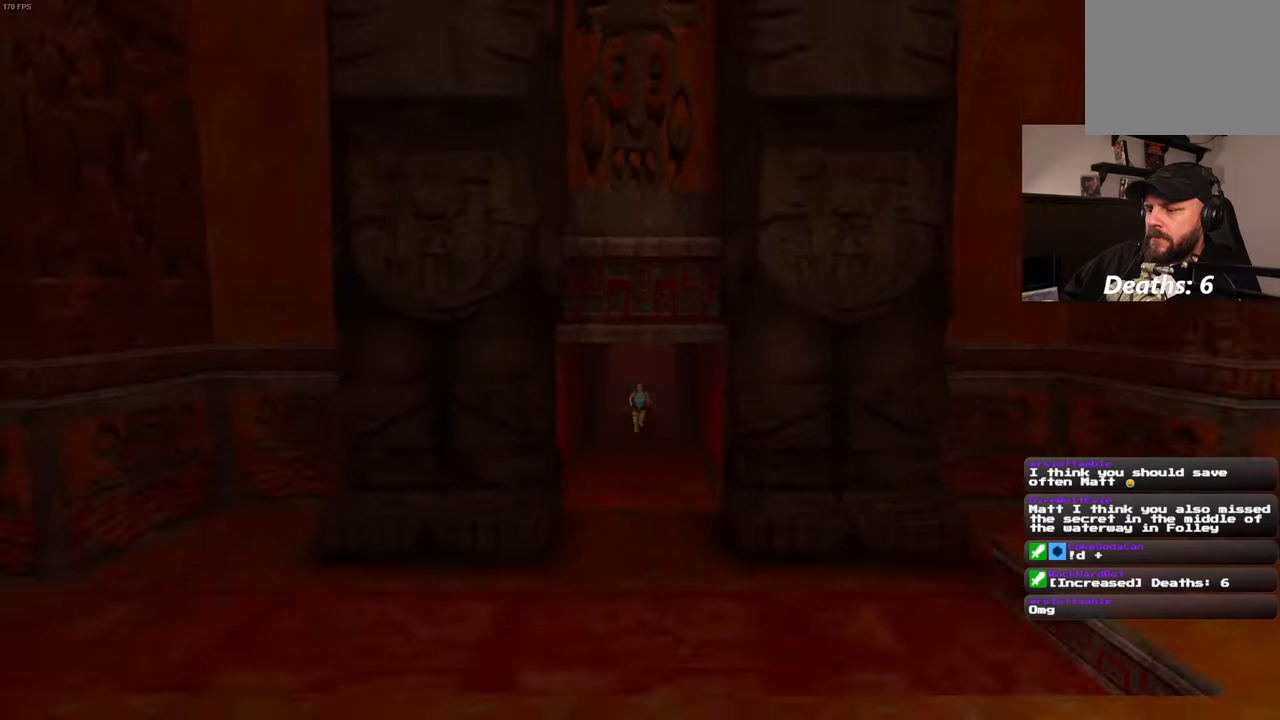
{"buttons": [], "left_stick": "up", "right_stick": "center", "events": []}
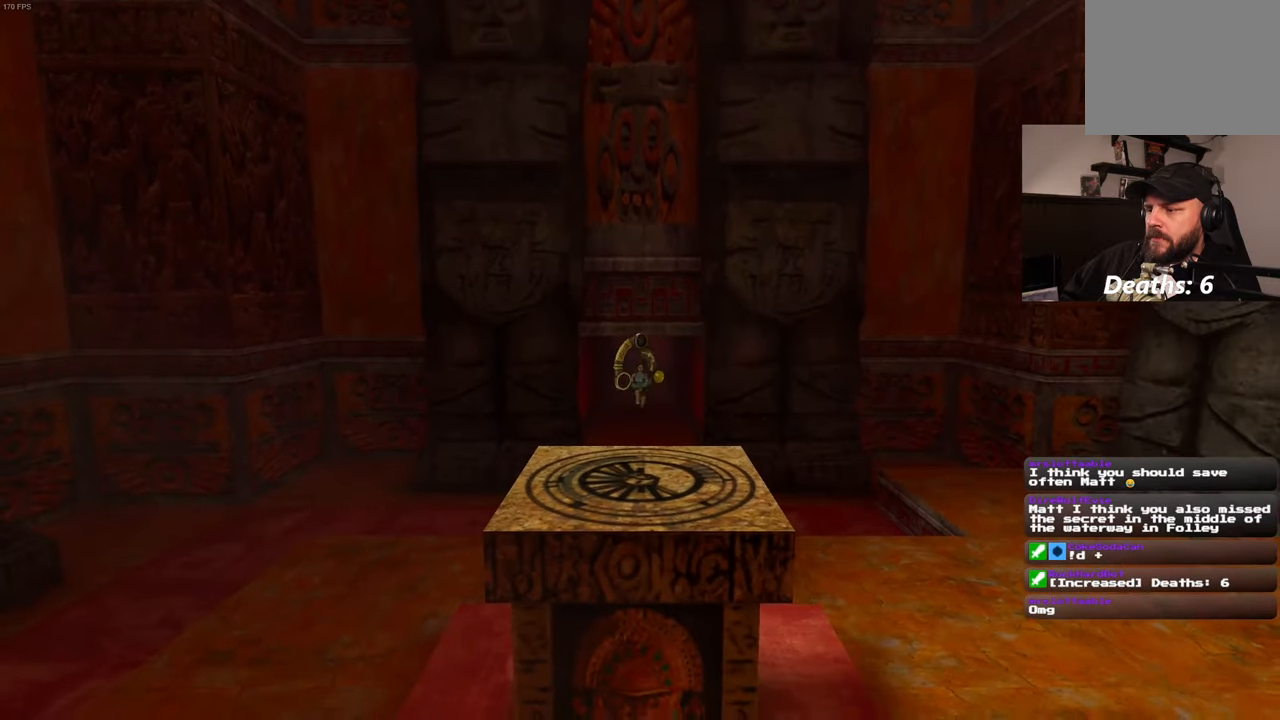
{"buttons": [], "left_stick": "up", "right_stick": "center", "events": []}
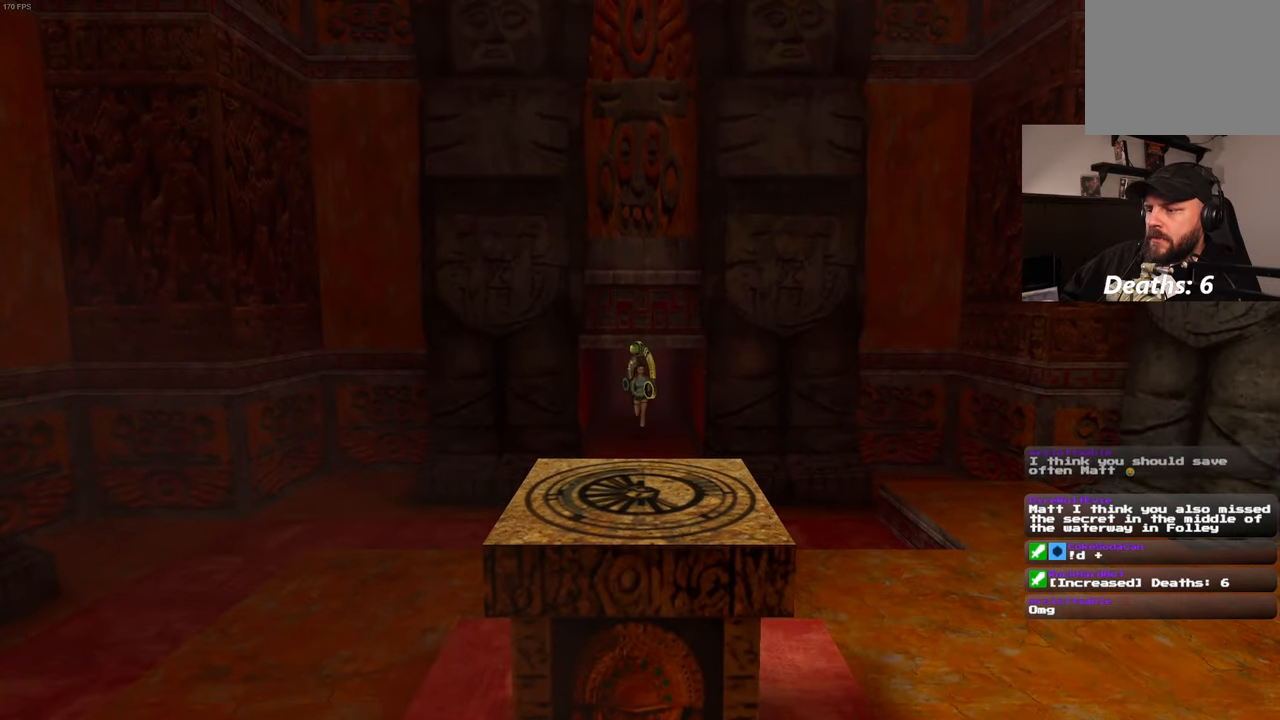
{"buttons": [], "left_stick": "up", "right_stick": "center", "events": []}
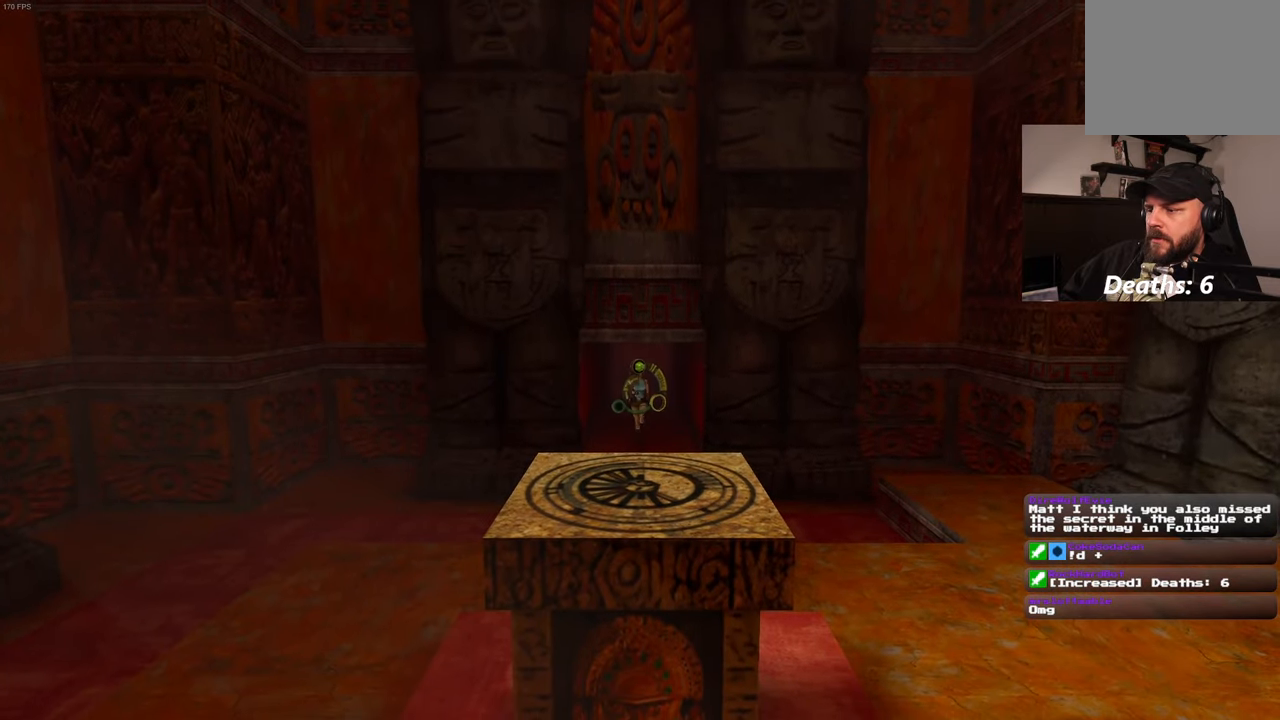
{"buttons": [], "left_stick": "up", "right_stick": "center", "events": []}